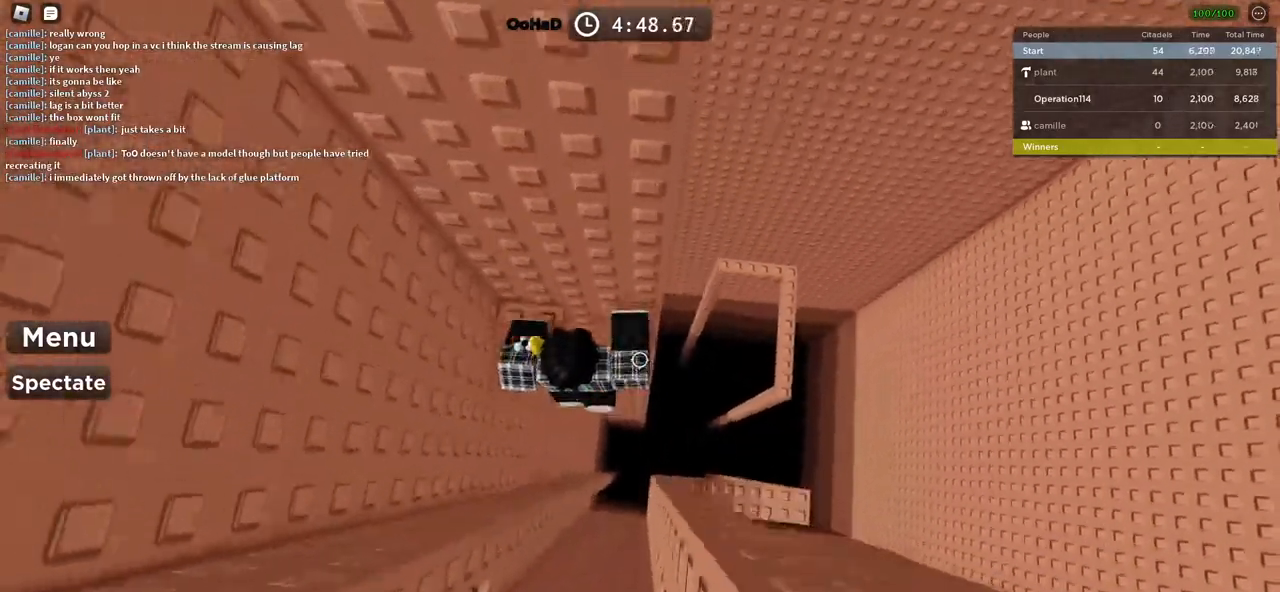
Gameplay with keyboard; each line is a JSON object with the keys held at the frame after it. "events" lists presses ("down") and releases ("up") of "a", "ctrl", "d", "e", "f", "q", "r", "s", "shift", "space", "tab" and "w" between this image and that frame as [ms after this image, input, new state], when the widget could be followed in between. No other keys are recorded. Mouse input is not recorded.
{"keys": [], "events": [[183, "a", "up"], [267, "w", "up"]]}
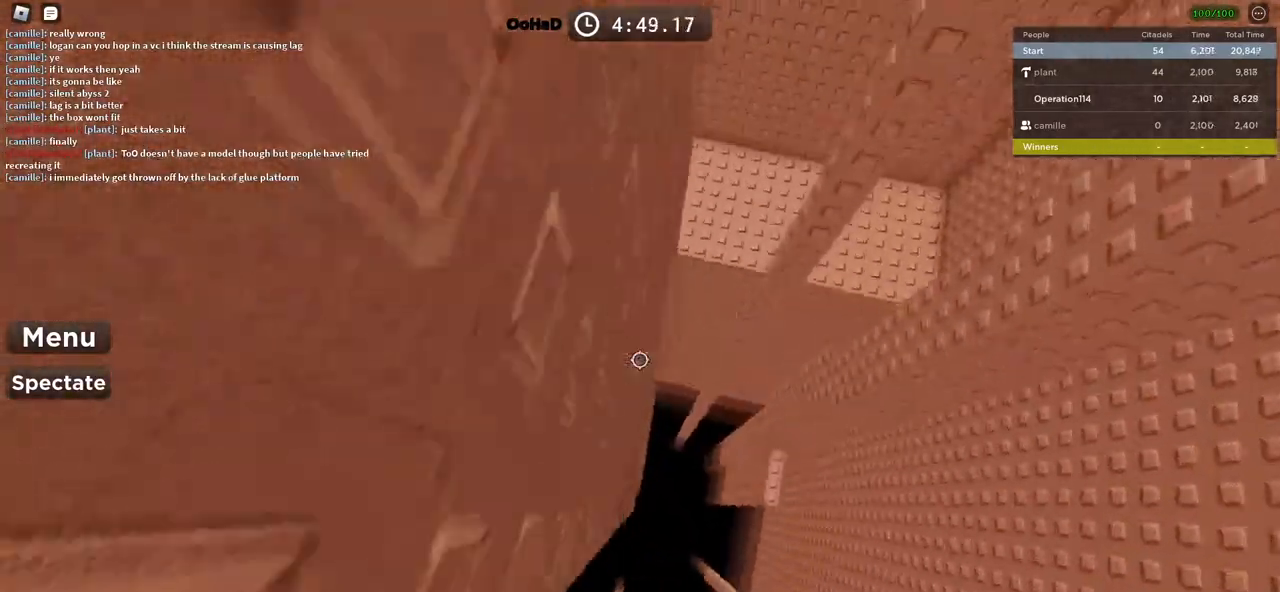
{"keys": ["a", "w"], "events": [[50, "a", "down"], [133, "space", "down"], [283, "space", "up"], [450, "w", "down"]]}
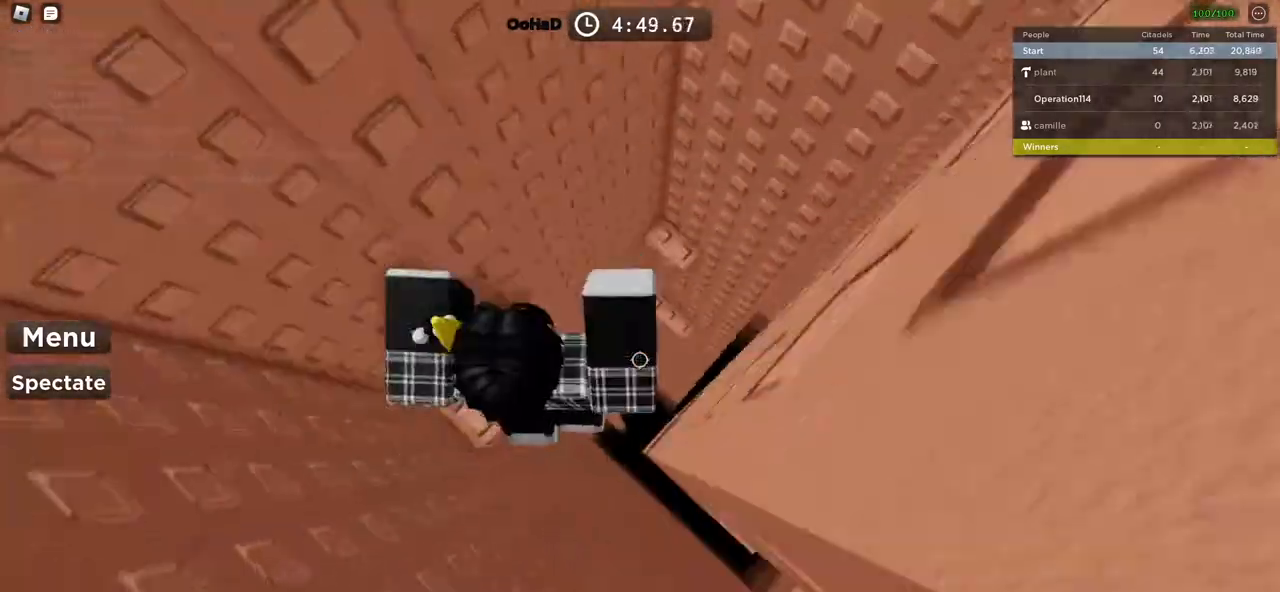
{"keys": ["d"], "events": [[83, "w", "up"], [150, "a", "up"], [450, "d", "down"]]}
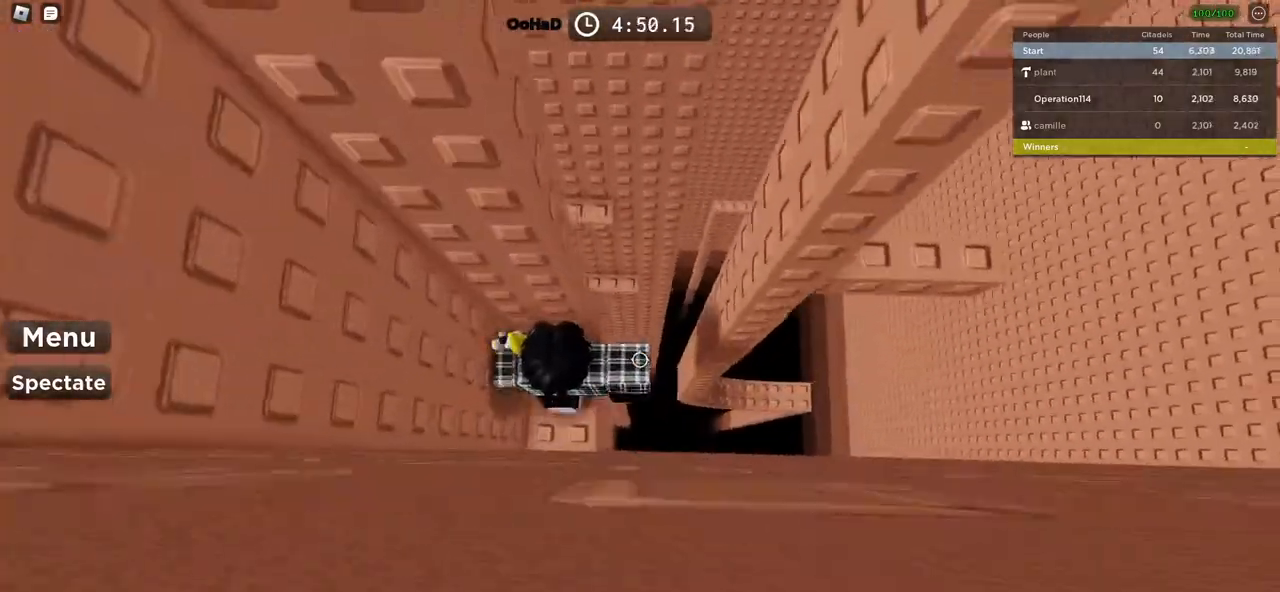
{"keys": [], "events": [[67, "space", "down"], [217, "space", "up"], [317, "w", "down"], [483, "d", "up"], [483, "w", "up"]]}
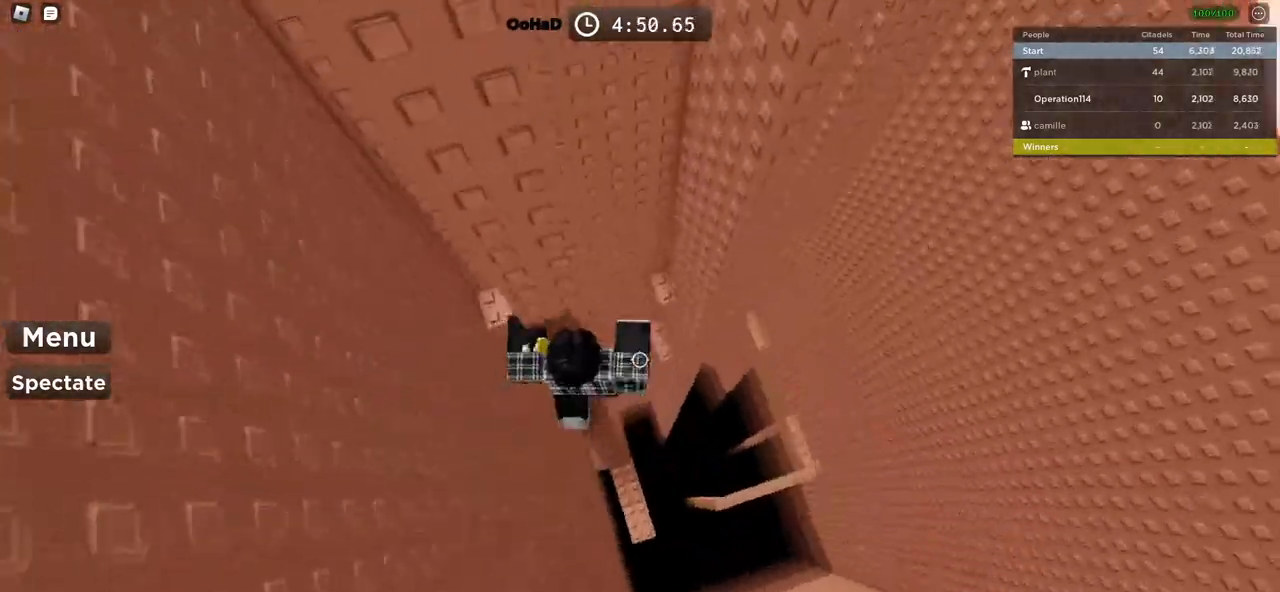
{"keys": [], "events": [[383, "w", "down"], [450, "w", "up"]]}
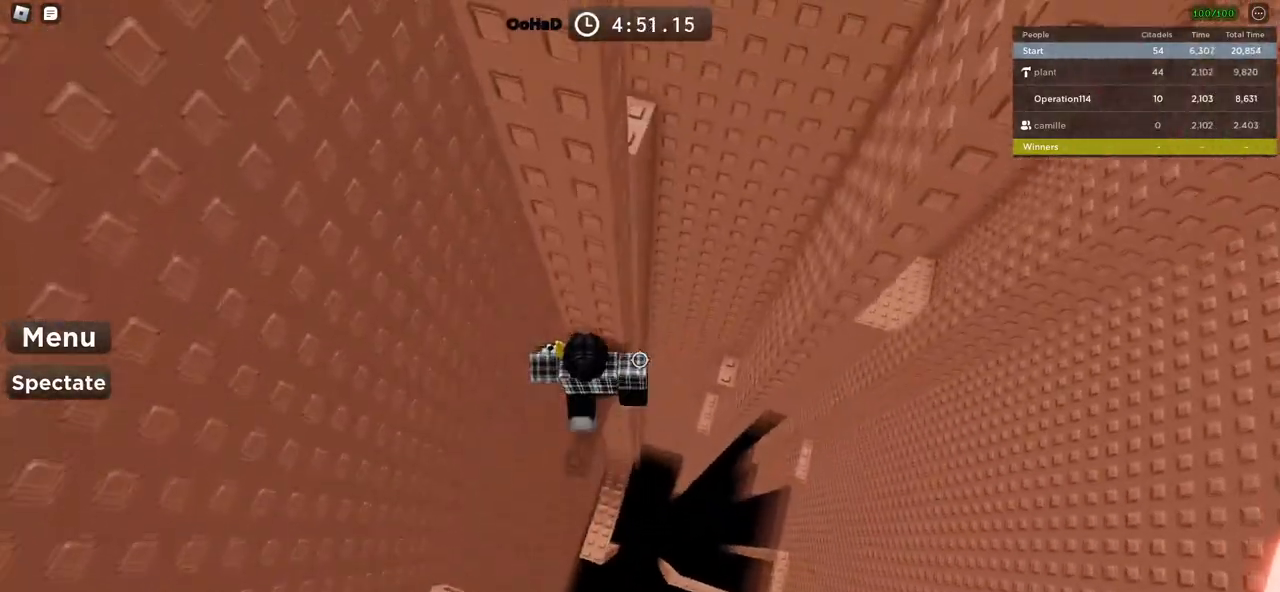
{"keys": ["d"], "events": [[67, "d", "down"], [183, "space", "down"], [350, "space", "up"]]}
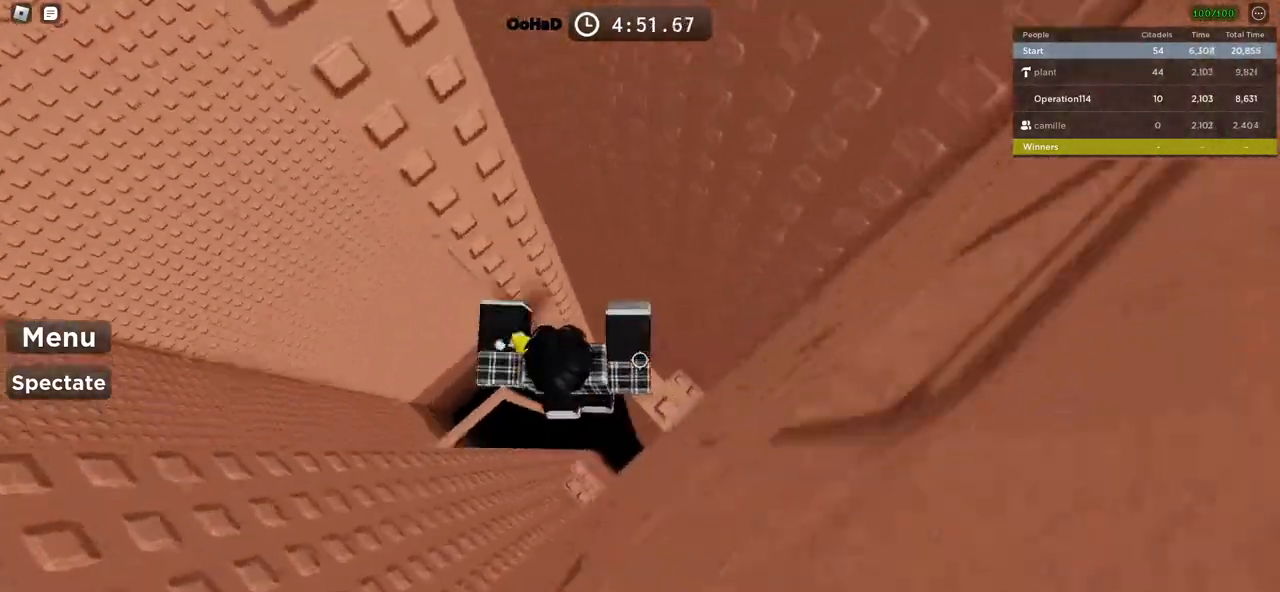
{"keys": [], "events": [[100, "d", "up"]]}
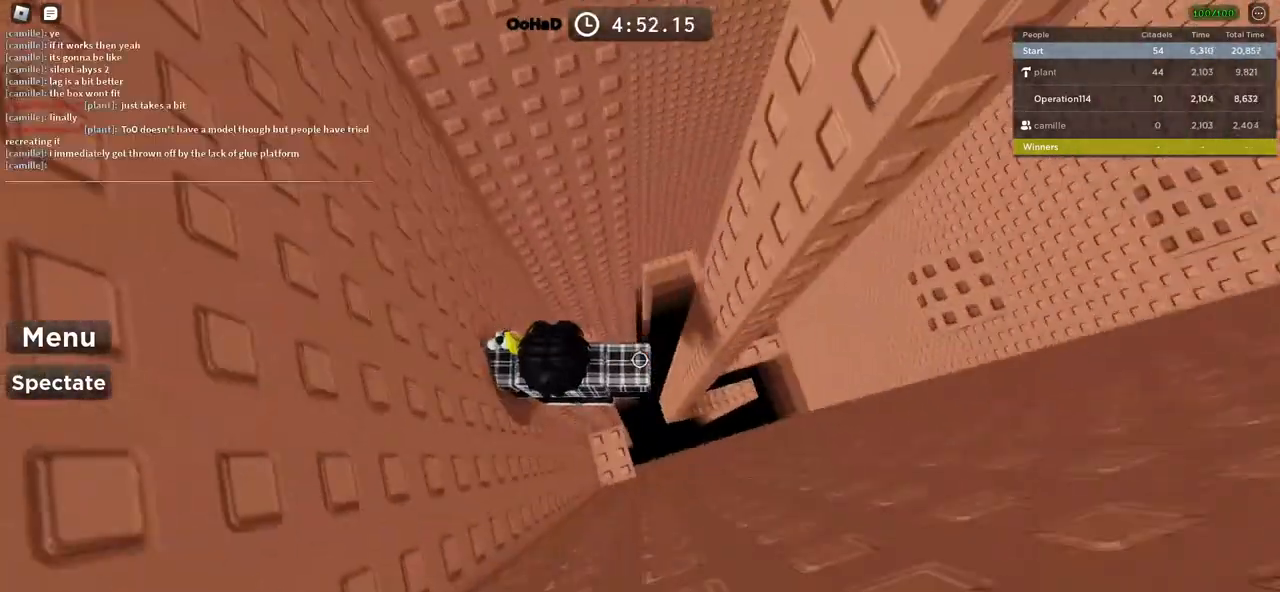
{"keys": ["d"], "events": [[117, "d", "down"], [267, "space", "down"], [433, "space", "up"]]}
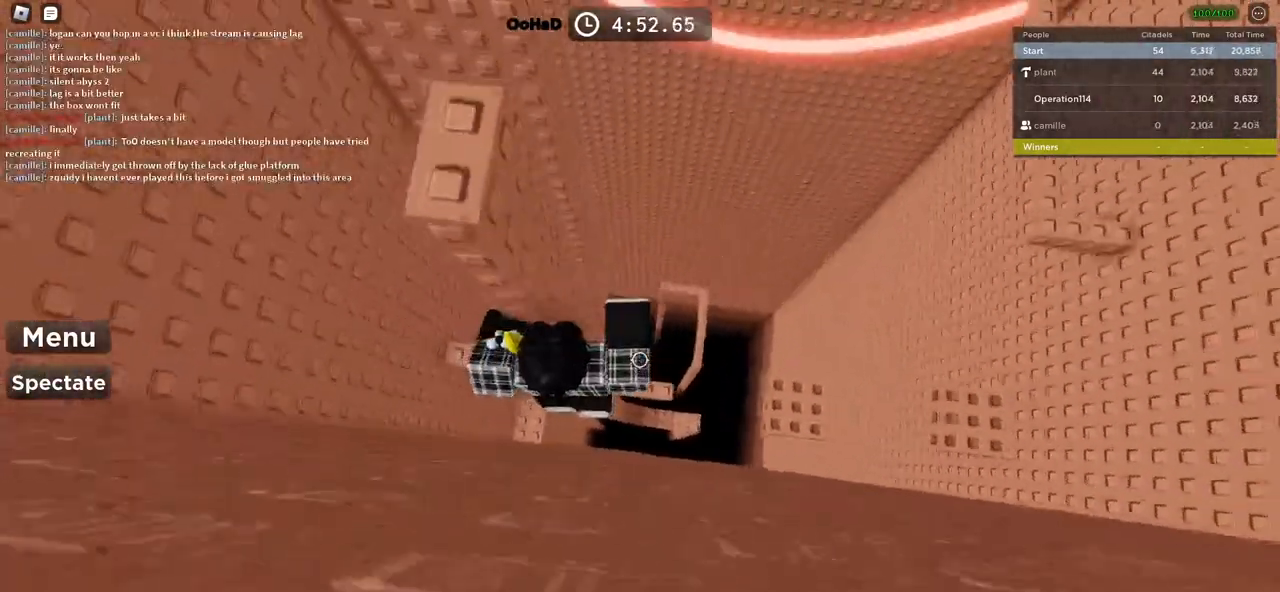
{"keys": ["w"], "events": [[167, "a", "down"], [200, "w", "down"], [250, "d", "up"], [417, "a", "up"]]}
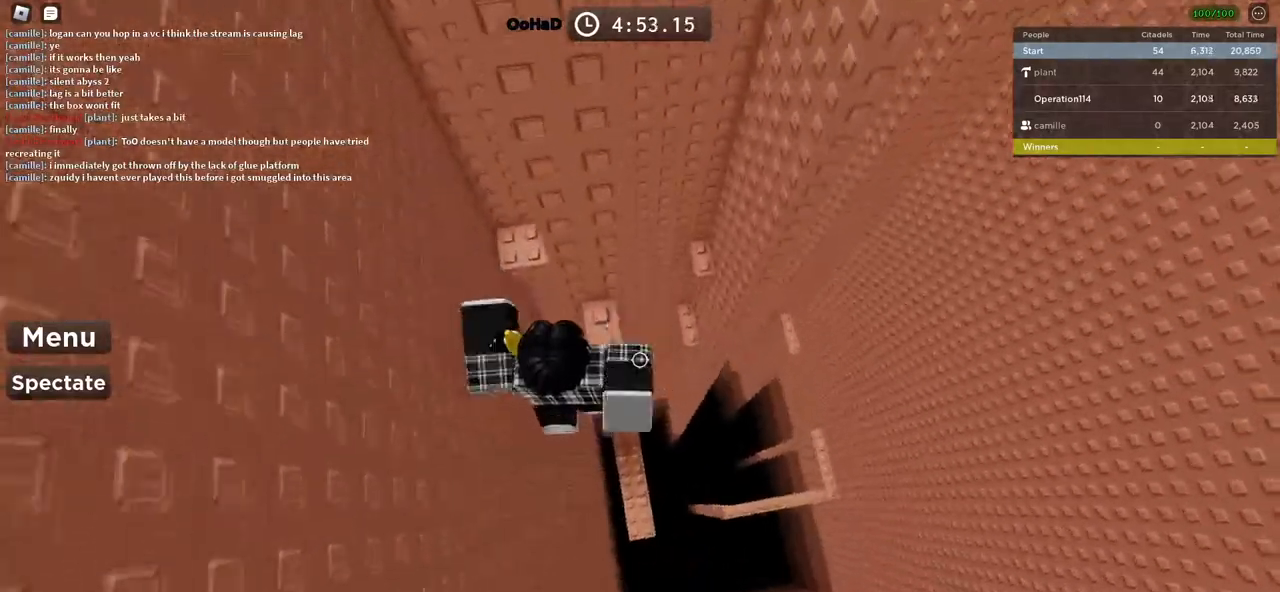
{"keys": [], "events": [[50, "w", "up"], [283, "d", "down"], [350, "d", "up"]]}
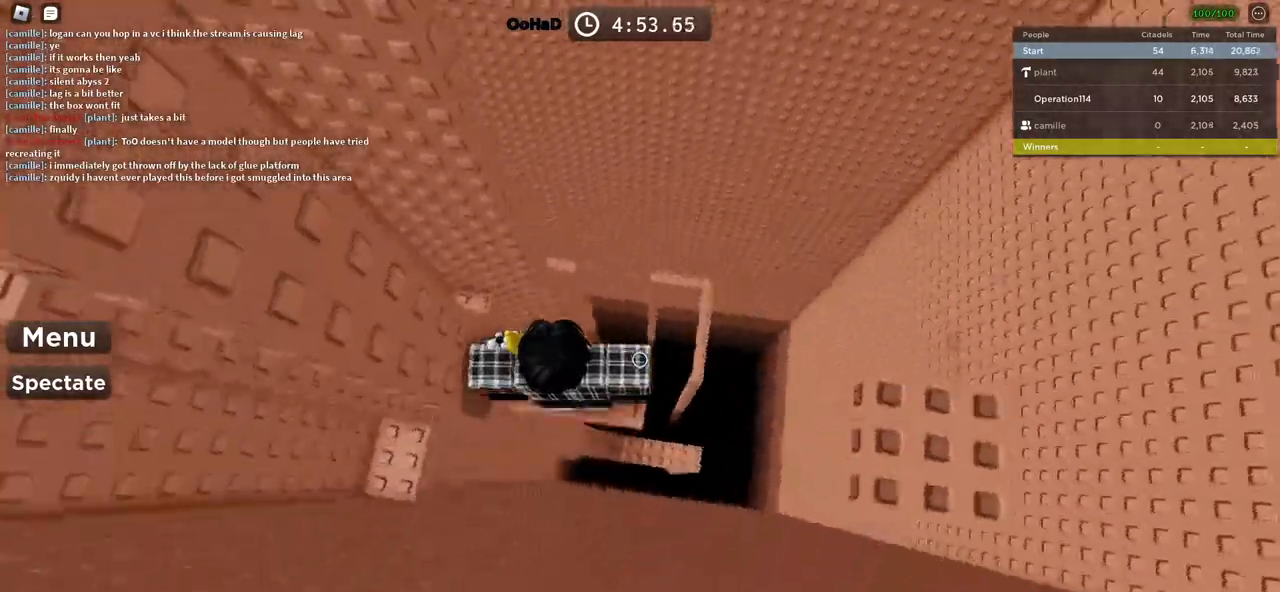
{"keys": ["d"], "events": [[167, "d", "down"], [267, "space", "down"], [467, "space", "up"]]}
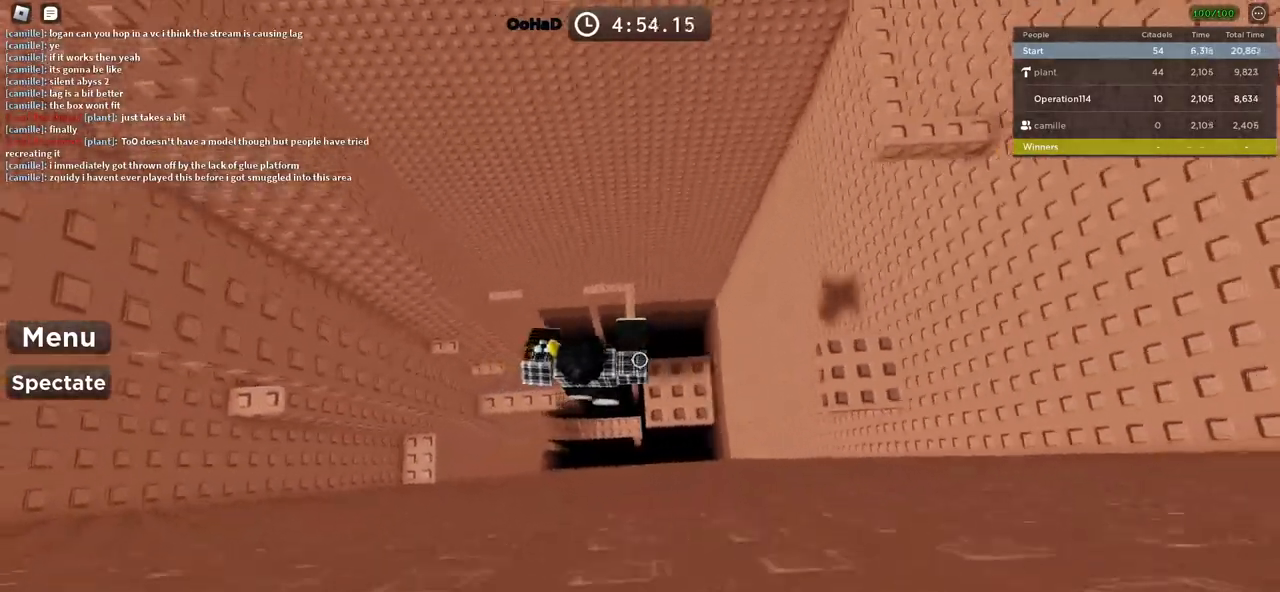
{"keys": ["d"], "events": [[233, "space", "down"], [483, "space", "up"]]}
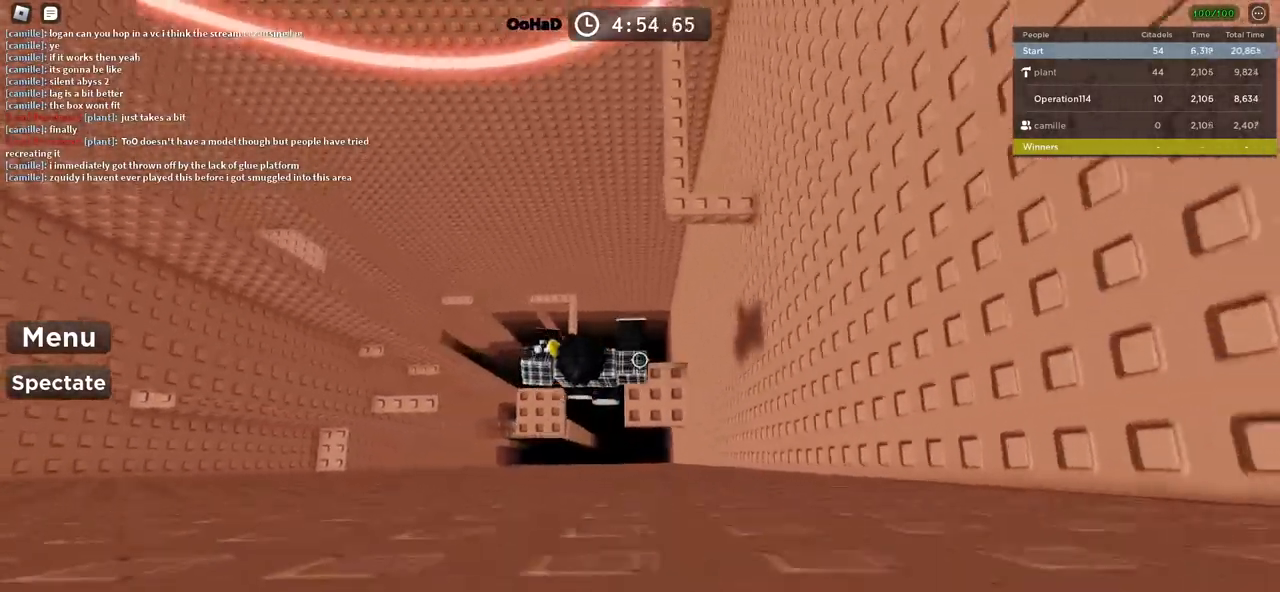
{"keys": ["w"], "events": [[183, "w", "down"], [200, "d", "up"], [300, "space", "down"], [467, "space", "up"]]}
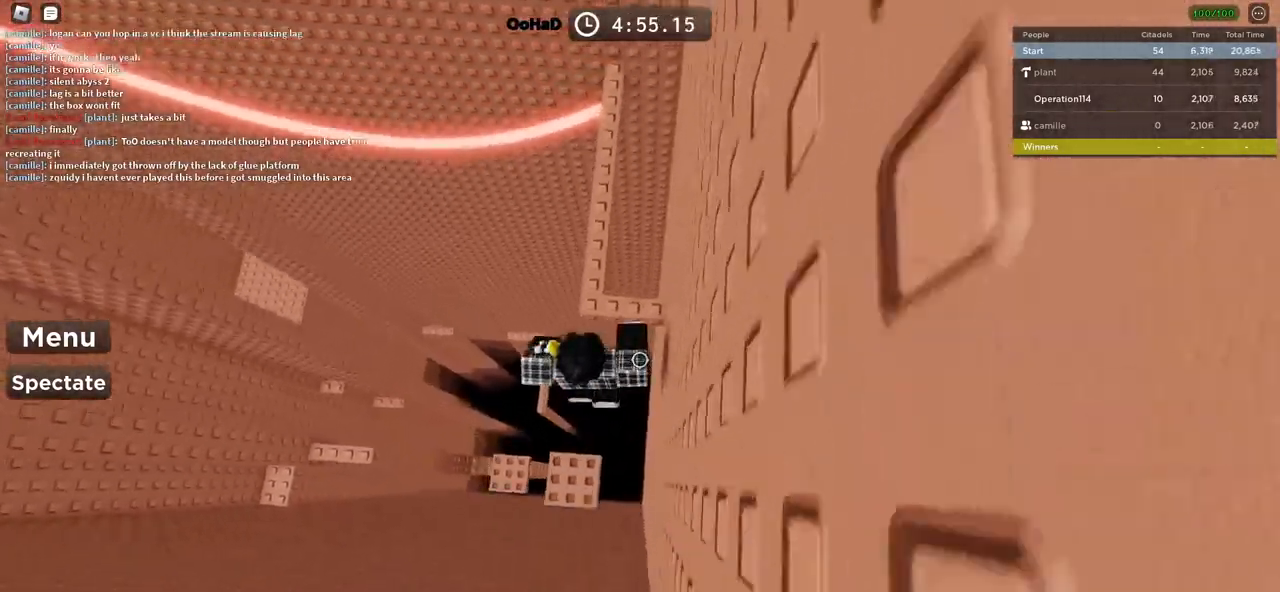
{"keys": [], "events": [[300, "space", "down"], [450, "space", "up"], [467, "w", "up"]]}
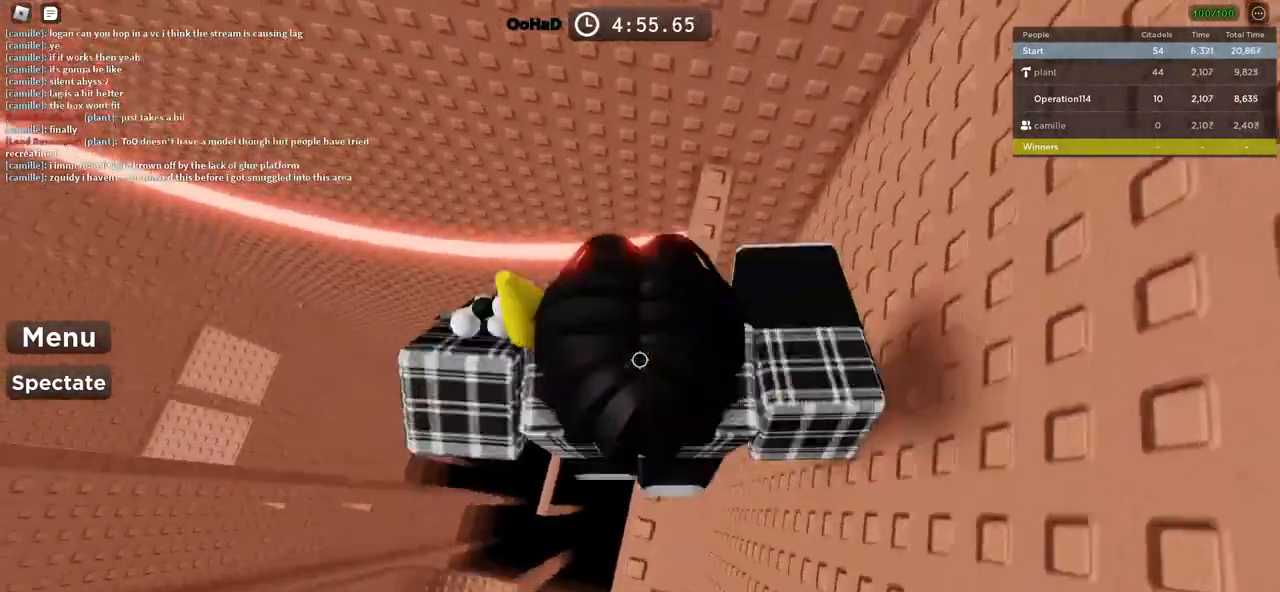
{"keys": [], "events": [[150, "shift", "down"], [167, "w", "down"], [367, "shift", "up"], [467, "w", "up"]]}
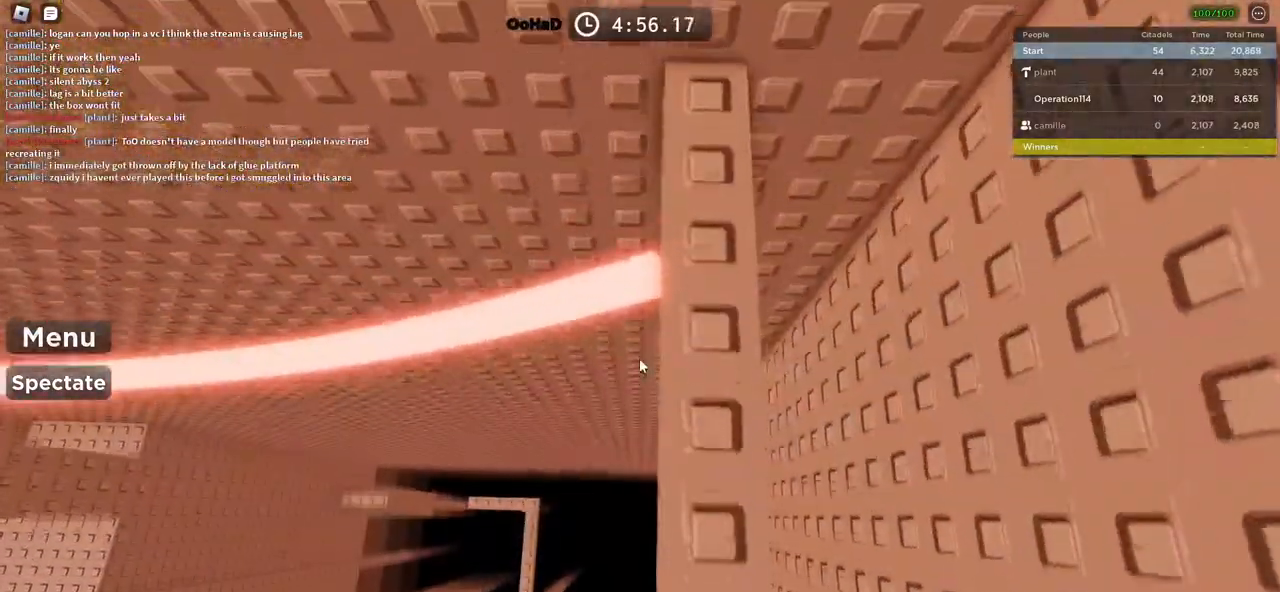
{"keys": ["w"], "events": [[133, "d", "down"], [150, "w", "down"], [283, "d", "up"], [283, "w", "up"], [433, "w", "down"]]}
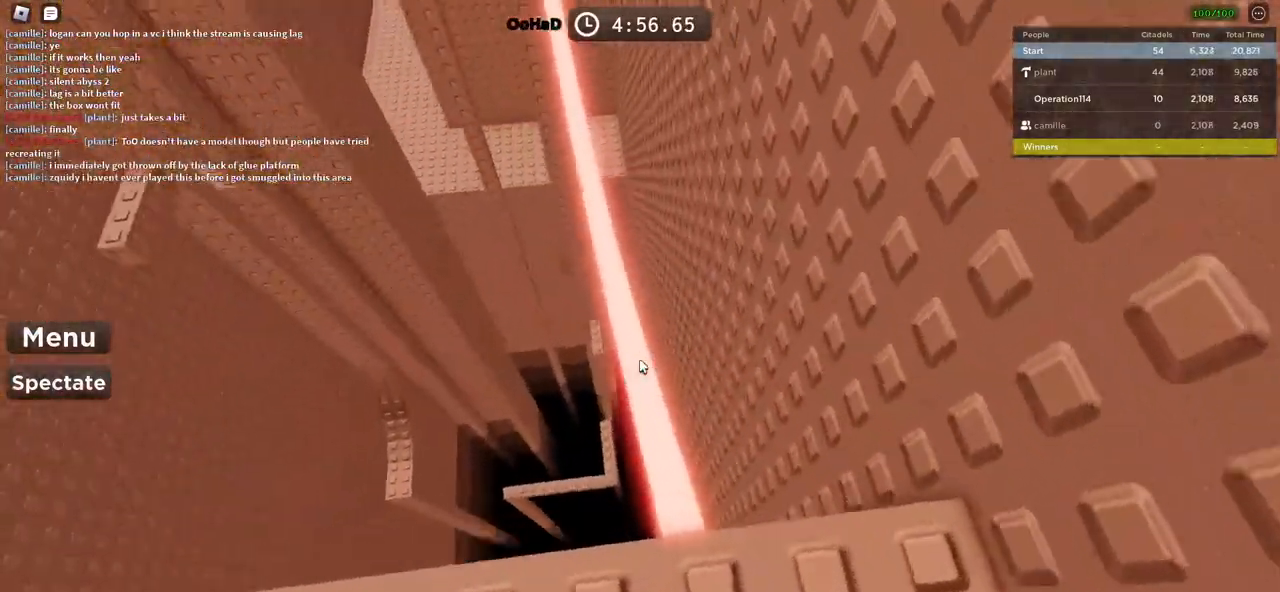
{"keys": ["space", "w"], "events": [[67, "space", "down"]]}
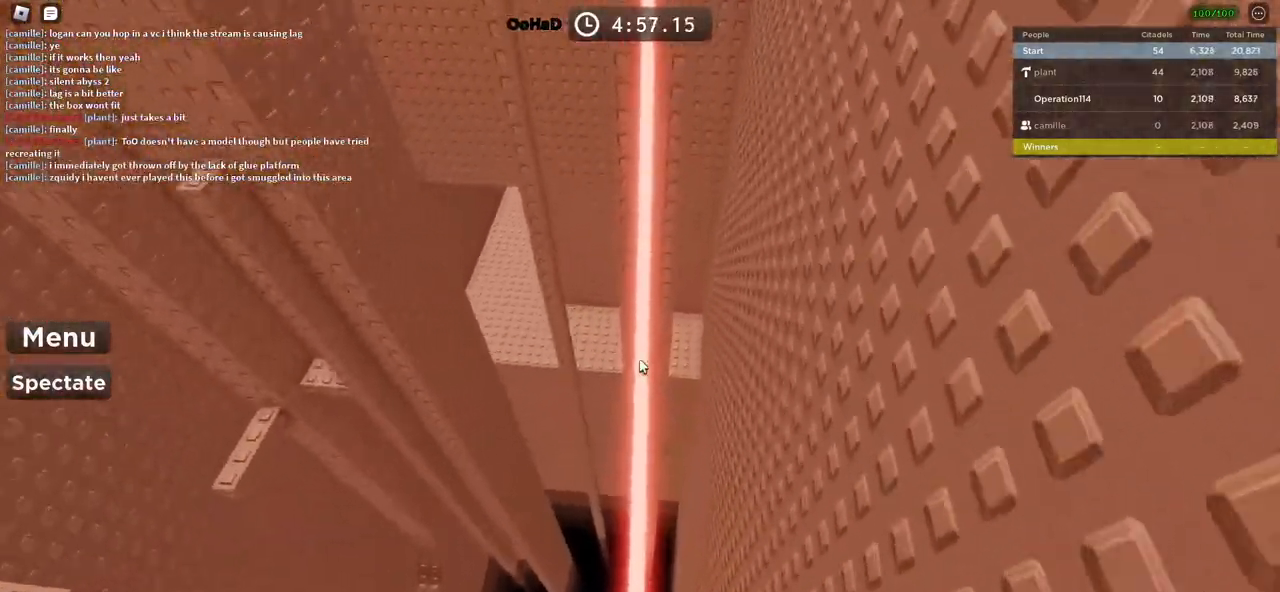
{"keys": ["space", "w"], "events": []}
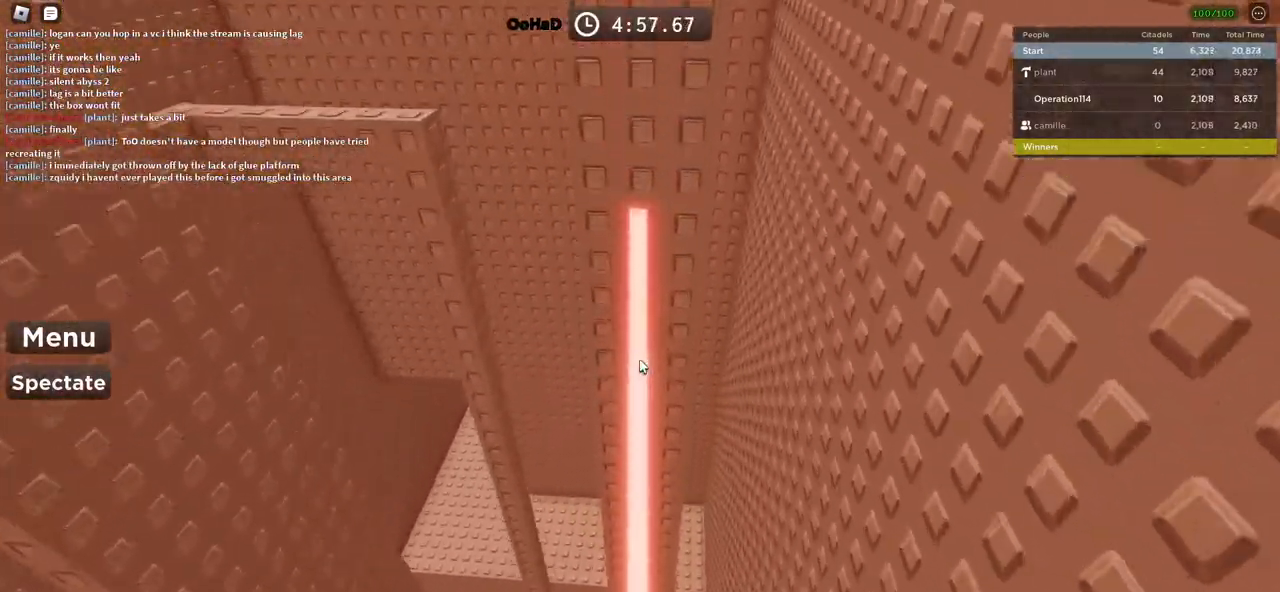
{"keys": ["w"], "events": [[400, "space", "up"]]}
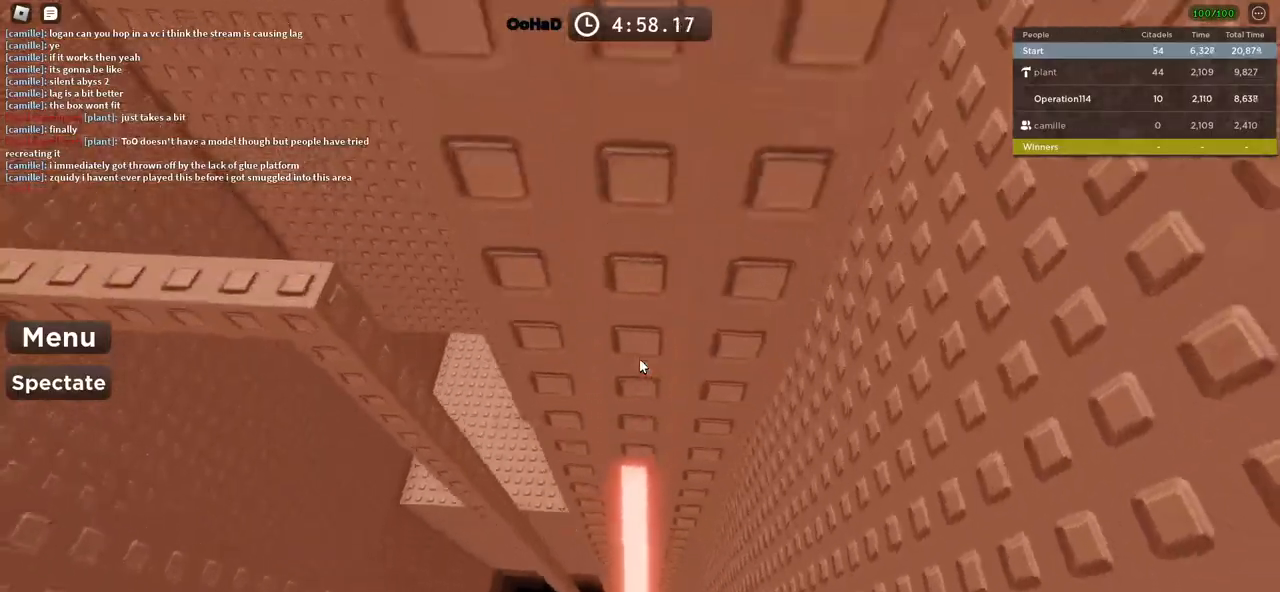
{"keys": ["a", "space"], "events": [[83, "w", "up"], [267, "a", "down"], [367, "space", "down"]]}
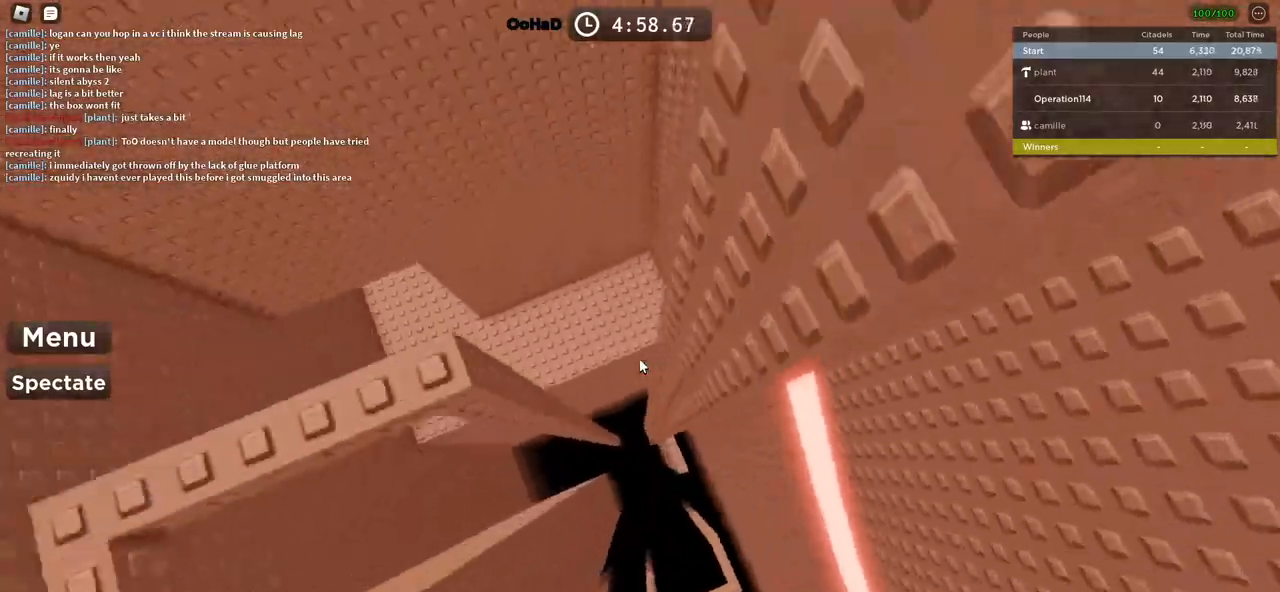
{"keys": ["space", "w"], "events": [[283, "a", "up"], [417, "w", "down"]]}
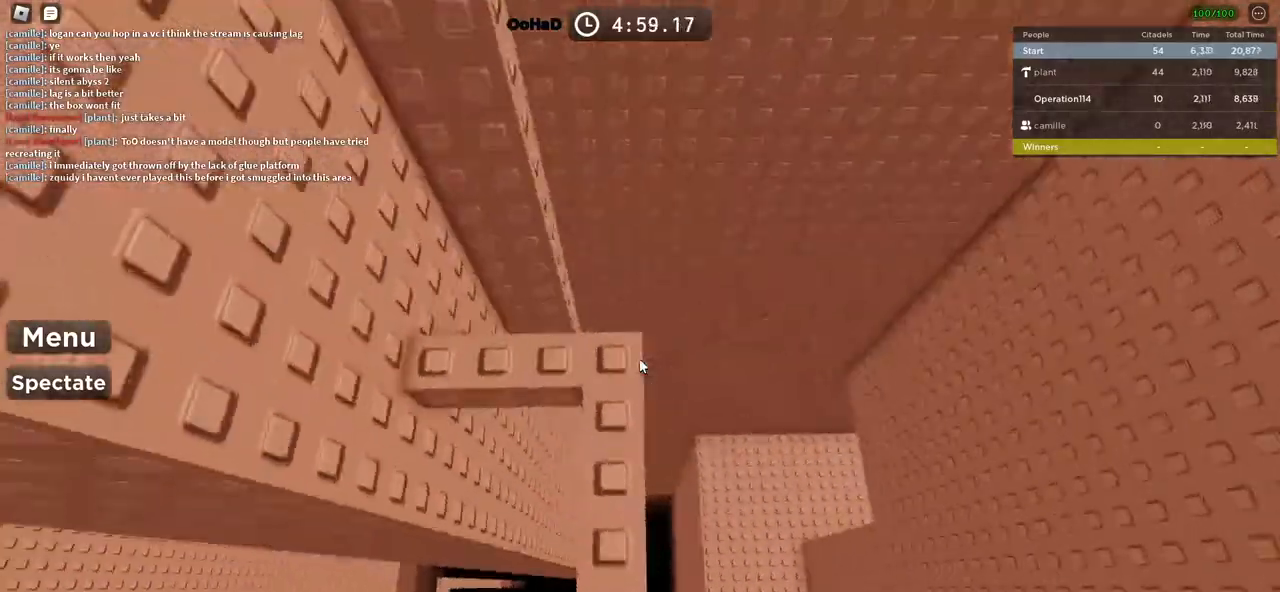
{"keys": [], "events": [[100, "space", "up"], [117, "w", "up"], [267, "shift", "down"], [283, "w", "down"], [400, "shift", "up"], [417, "w", "up"]]}
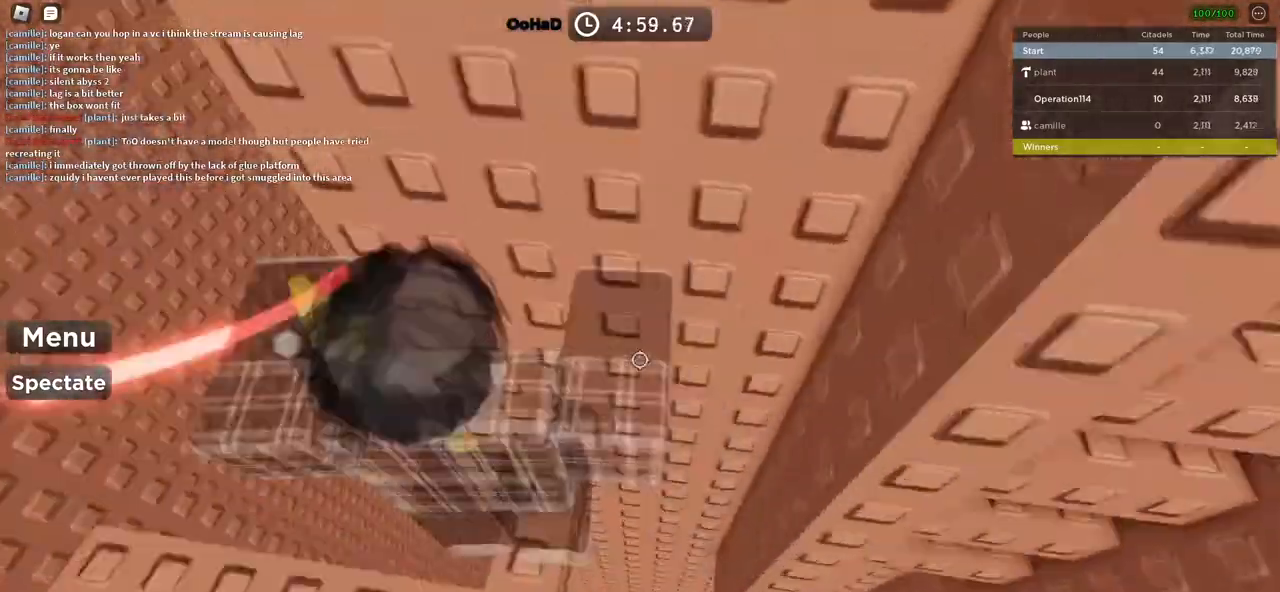
{"keys": ["d"], "events": [[150, "s", "down"], [217, "s", "up"], [500, "d", "down"]]}
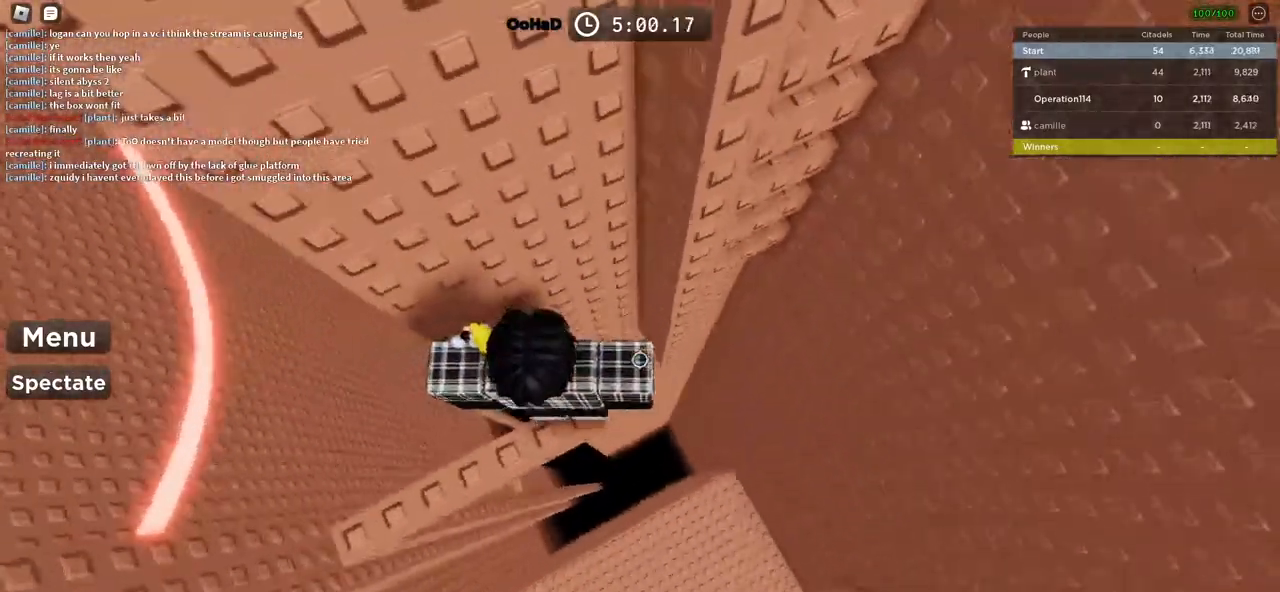
{"keys": ["w"], "events": [[133, "space", "down"], [283, "space", "up"], [350, "w", "down"], [483, "d", "up"]]}
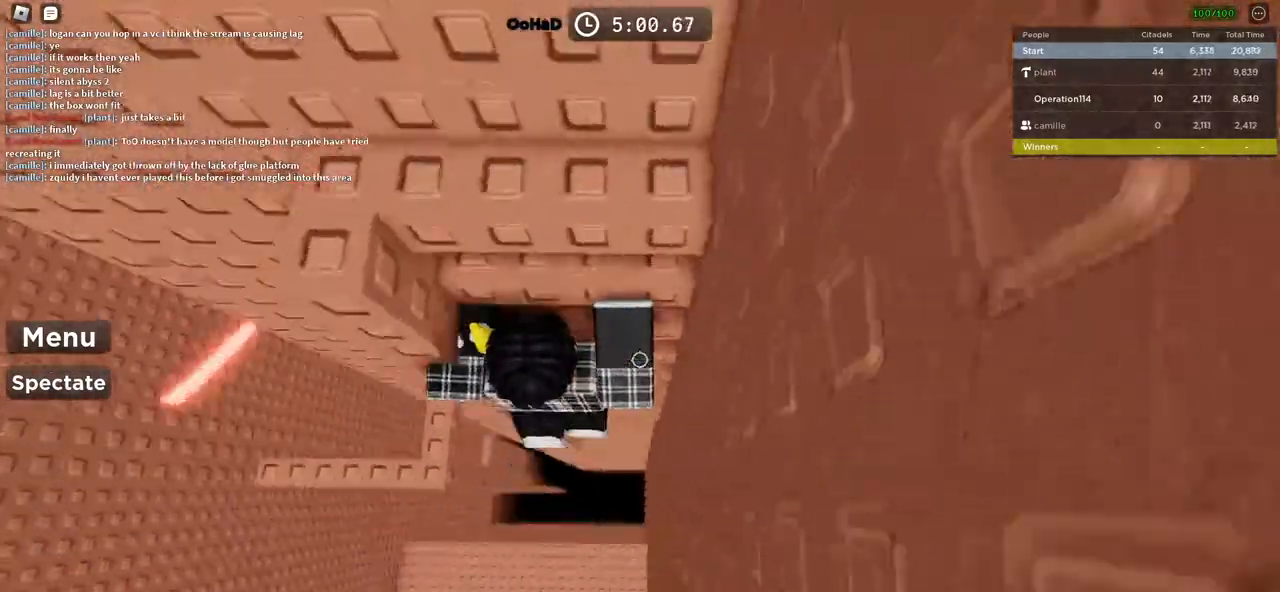
{"keys": ["w"], "events": []}
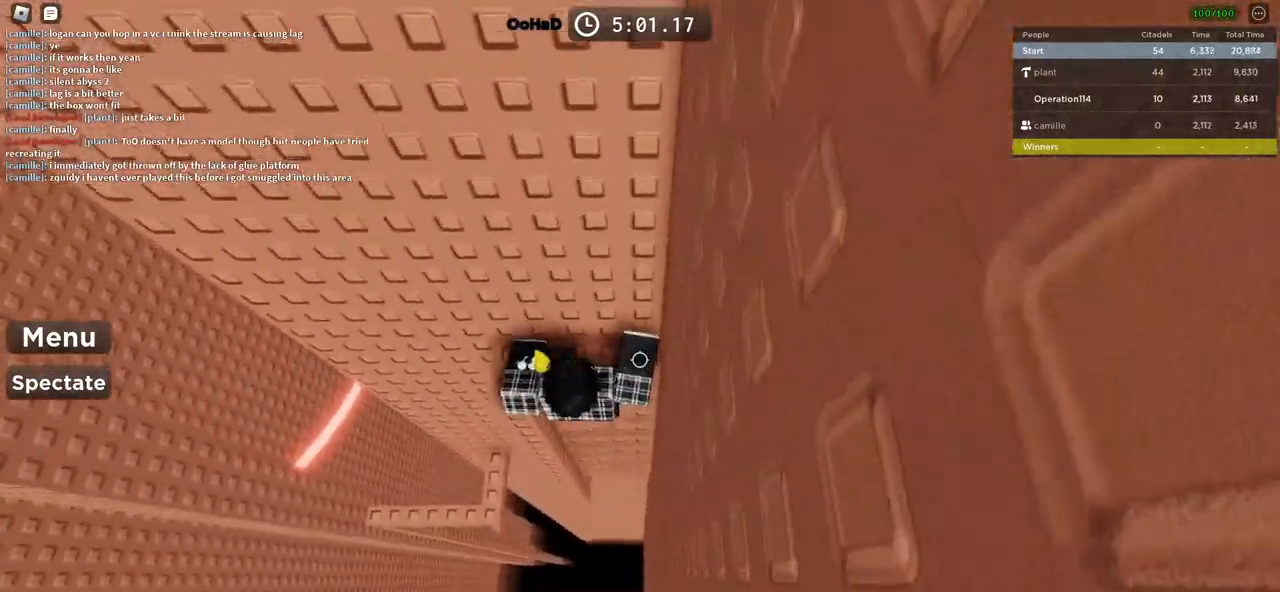
{"keys": [], "events": [[133, "a", "down"], [217, "a", "up"], [250, "w", "up"], [350, "w", "down"], [467, "w", "up"]]}
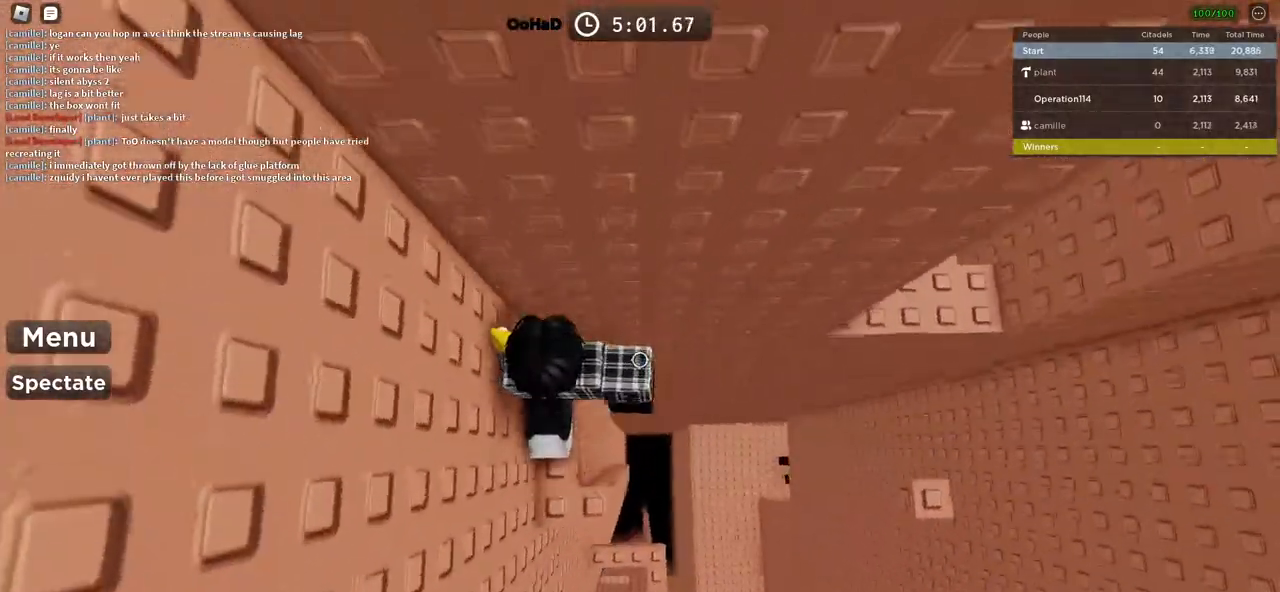
{"keys": ["d"], "events": [[67, "d", "down"], [183, "space", "down"], [350, "space", "up"]]}
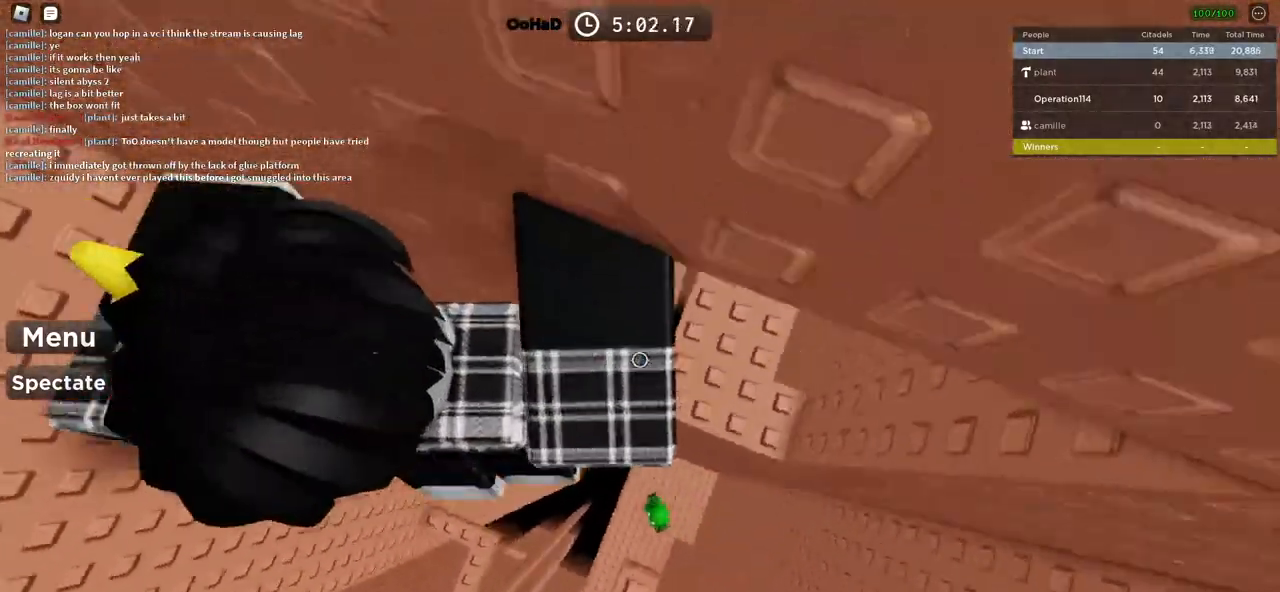
{"keys": ["w"], "events": [[167, "w", "down"], [317, "w", "up"], [450, "w", "down"], [500, "d", "up"]]}
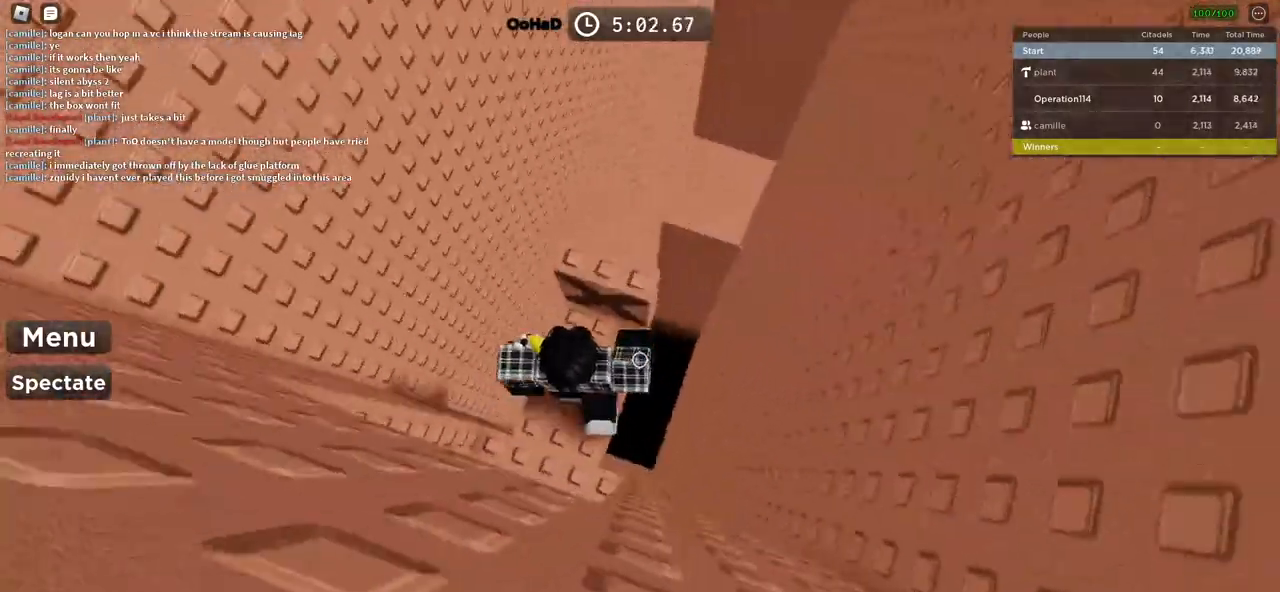
{"keys": ["w"], "events": [[183, "shift", "down"], [350, "shift", "up"]]}
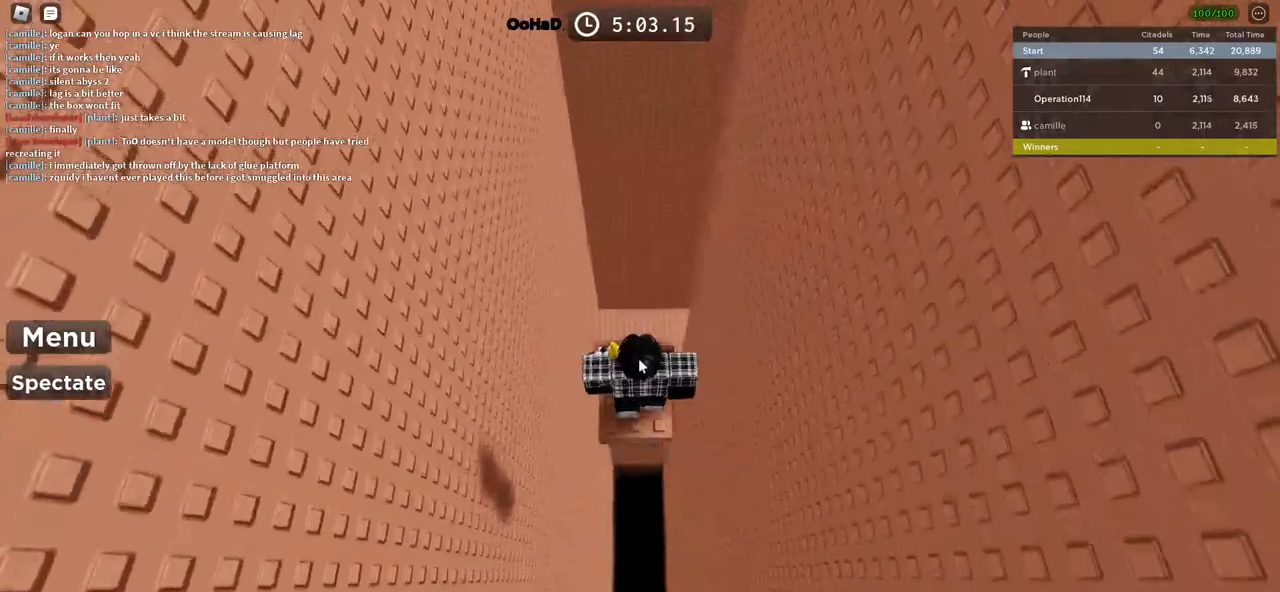
{"keys": ["space", "w"], "events": [[467, "space", "down"]]}